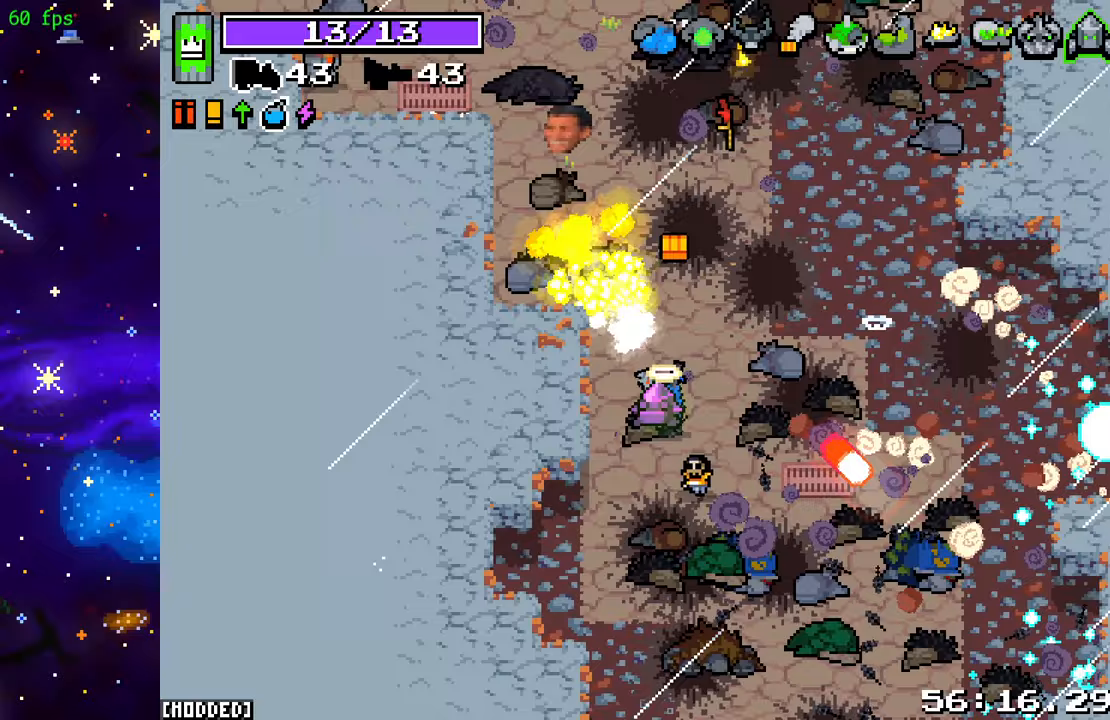
Gameplay with a controller (PlayStation layout); each line is a JSON object with the inputs held at the frame after it. "events" lists button and stick changes between this image and that frame as [ms after this image, input, new state], when the widget could be followed in between. Not read: L3 R3.
{"buttons": ["R2"], "left_stick": "up-left", "right_stick": "up-left", "events": [[317, "R2", "up"], [367, "left_stick", "up-left"], [400, "right_stick", "up-left"], [500, "R2", "down"]]}
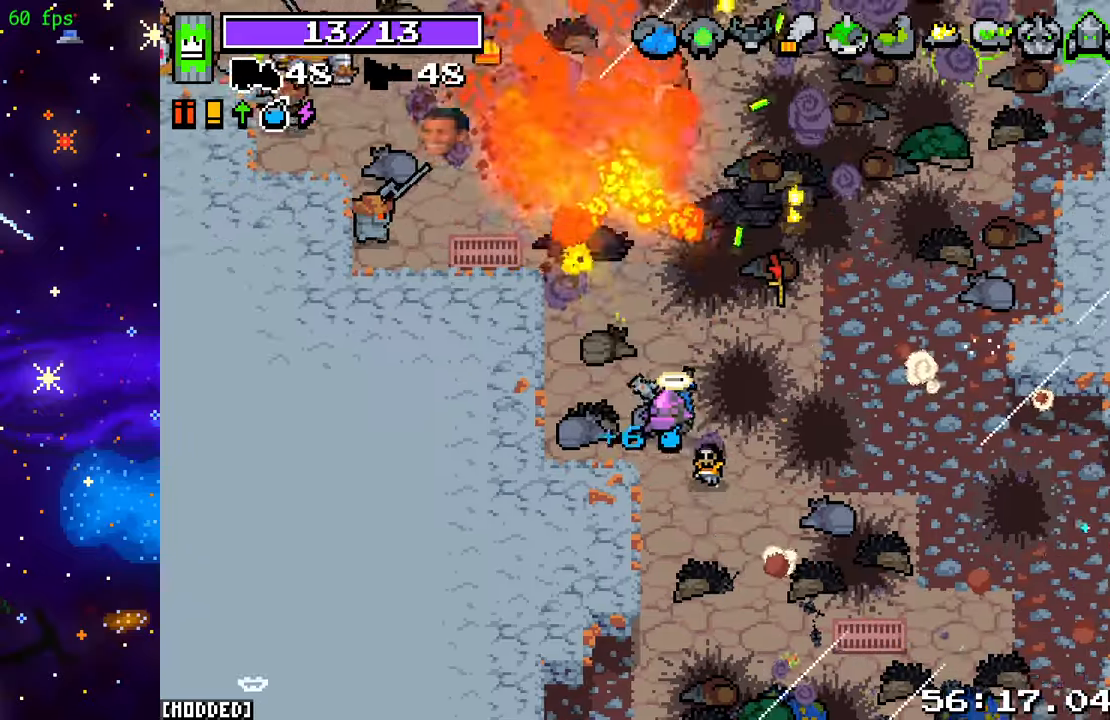
{"buttons": ["R2"], "left_stick": "up-left", "right_stick": "up-left", "events": [[117, "left_stick", "up"], [233, "left_stick", "up-left"]]}
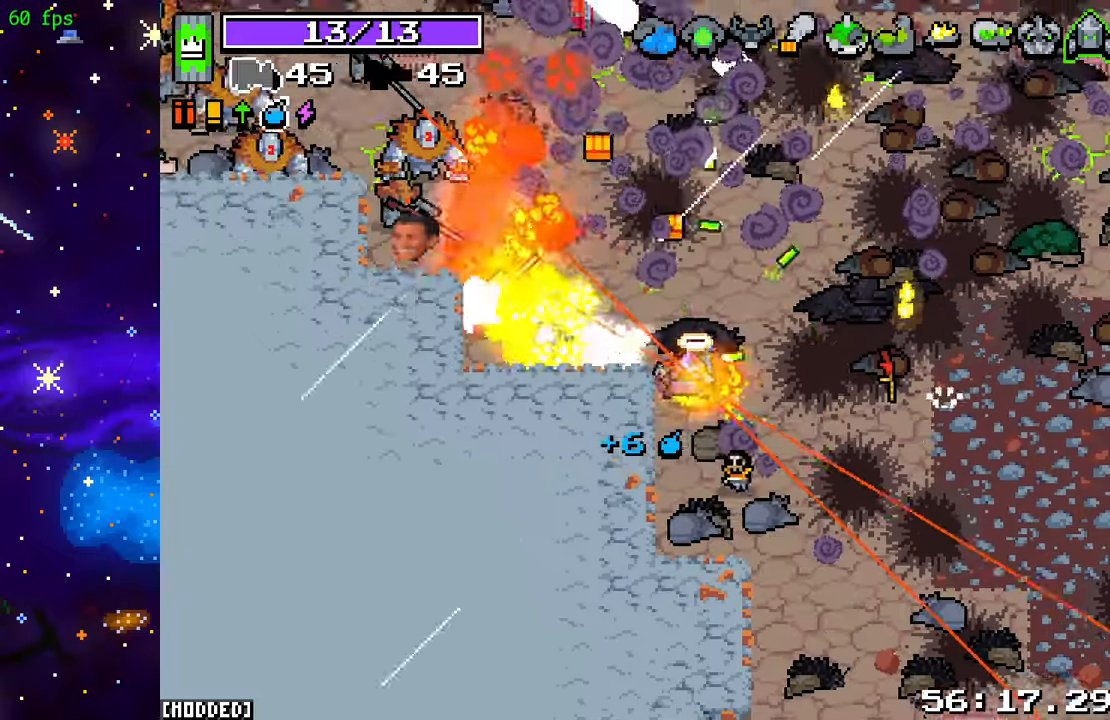
{"buttons": ["L1"], "left_stick": "up-right", "right_stick": "left", "events": [[50, "left_stick", "up"], [417, "L1", "down"], [450, "left_stick", "up-right"], [467, "R2", "up"], [500, "right_stick", "left"]]}
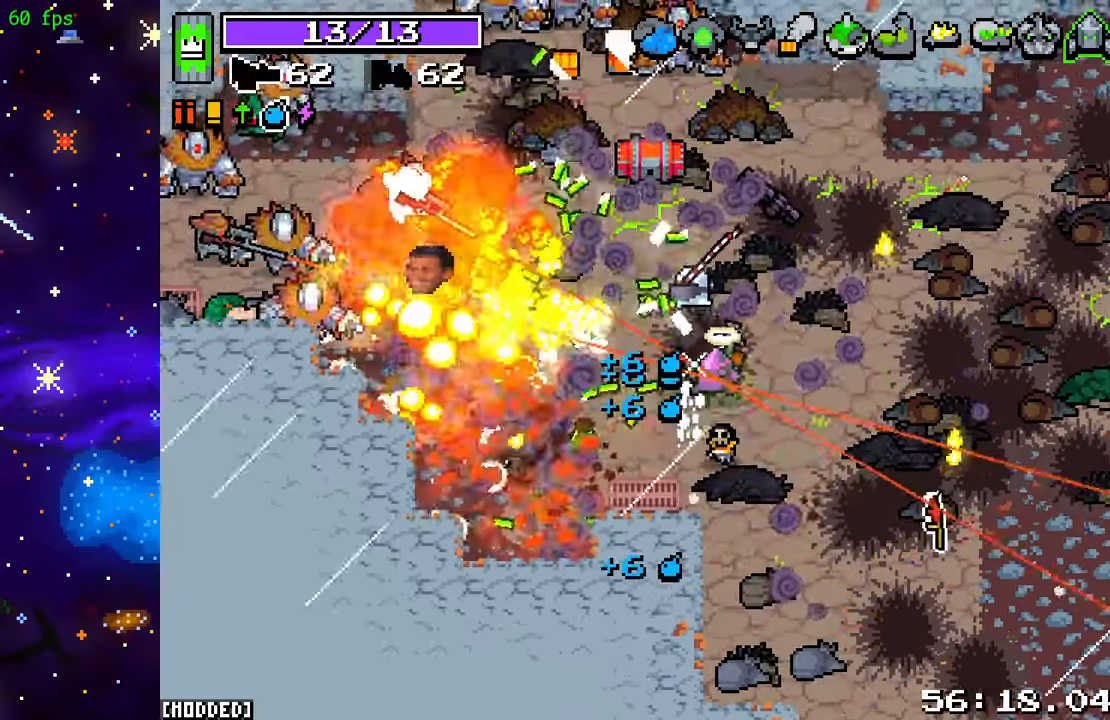
{"buttons": ["L1"], "left_stick": "up-right", "right_stick": "left", "events": [[50, "L1", "up"], [50, "R2", "down"], [67, "left_stick", "right"], [217, "R2", "up"], [283, "R2", "down"], [417, "L1", "down"], [417, "R2", "up"], [433, "left_stick", "up-right"]]}
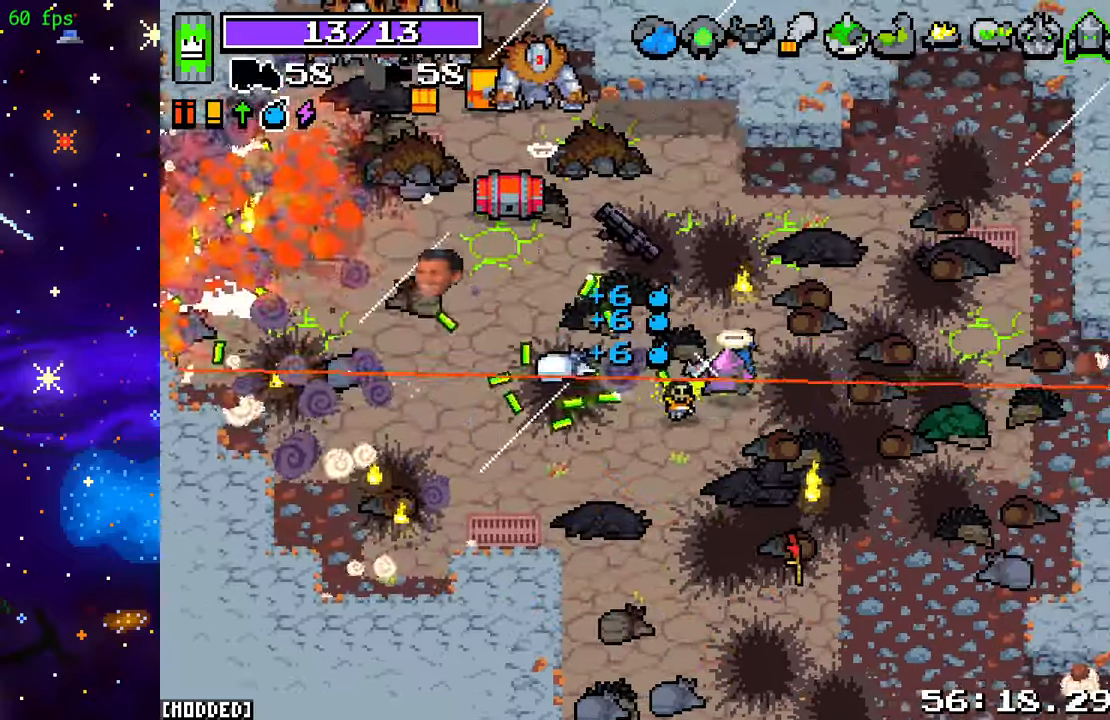
{"buttons": ["R2"], "left_stick": "up-left", "right_stick": "up-left", "events": [[17, "L1", "up"], [50, "R2", "down"], [133, "left_stick", "up-left"], [483, "right_stick", "up-left"]]}
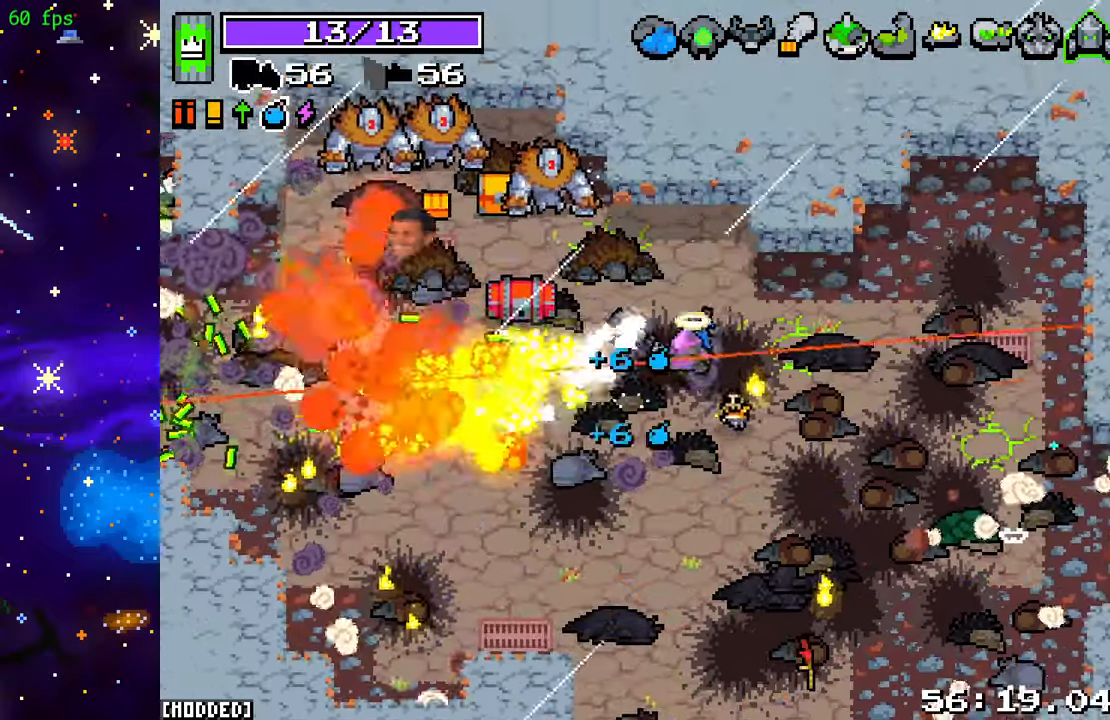
{"buttons": ["R2"], "left_stick": "up-left", "right_stick": "up-left", "events": [[33, "left_stick", "up"], [133, "left_stick", "up-left"]]}
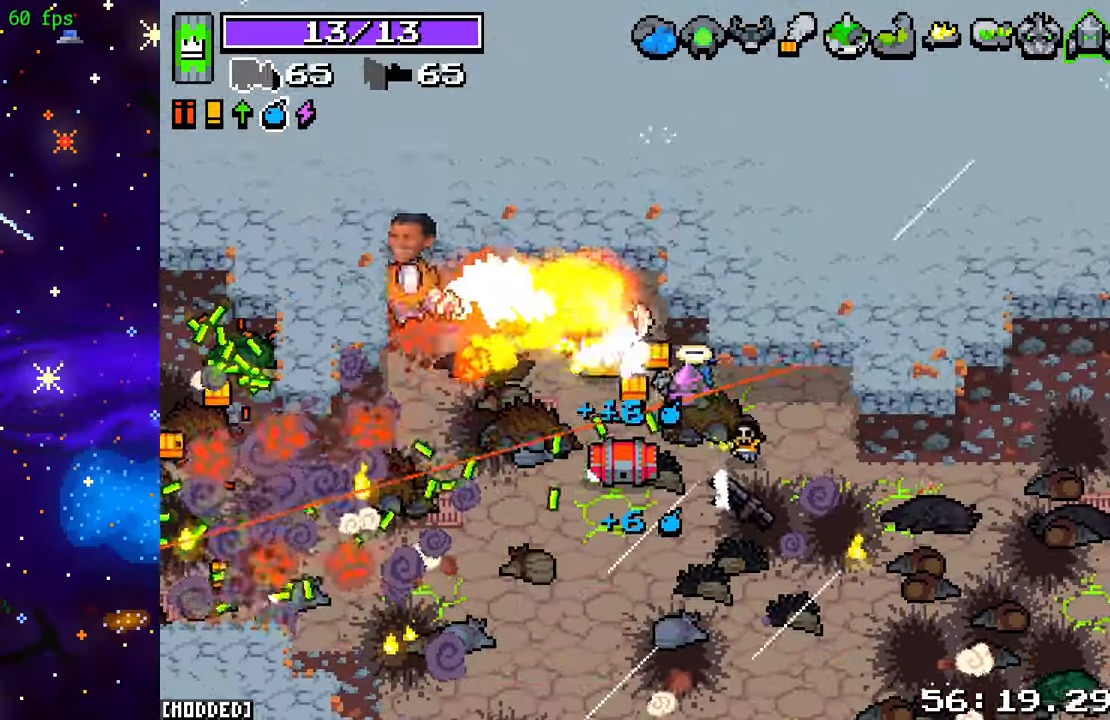
{"buttons": ["R2"], "left_stick": "left", "right_stick": "left", "events": [[83, "right_stick", "left"], [283, "left_stick", "left"]]}
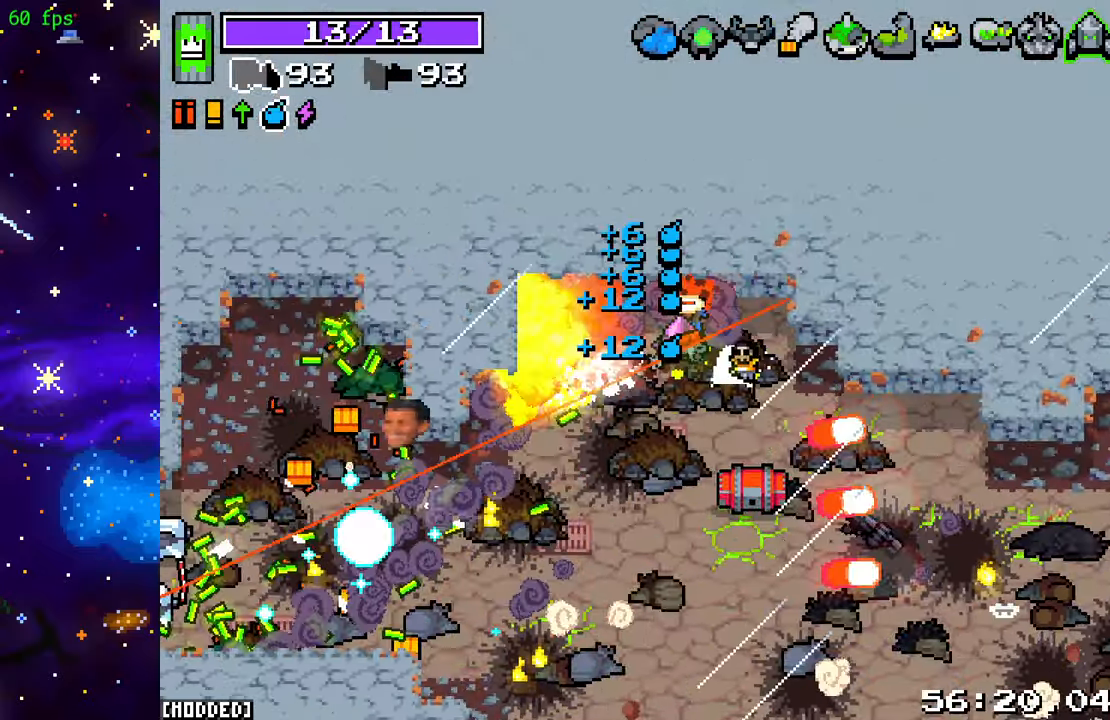
{"buttons": ["R2"], "left_stick": "down-left", "right_stick": "left", "events": [[83, "left_stick", "down-left"], [117, "R2", "up"], [283, "R2", "down"]]}
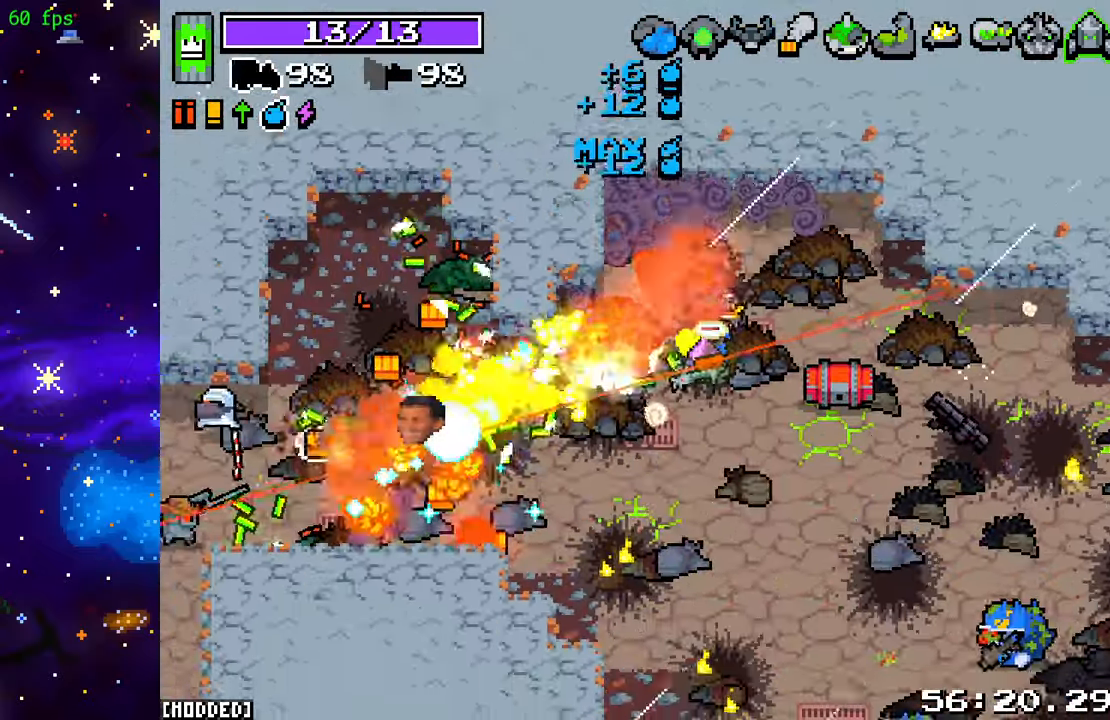
{"buttons": [], "left_stick": "up-right", "right_stick": "down-right", "events": [[83, "left_stick", "left"], [367, "left_stick", "up-right"], [383, "R2", "up"], [383, "right_stick", "down"], [433, "right_stick", "down-right"]]}
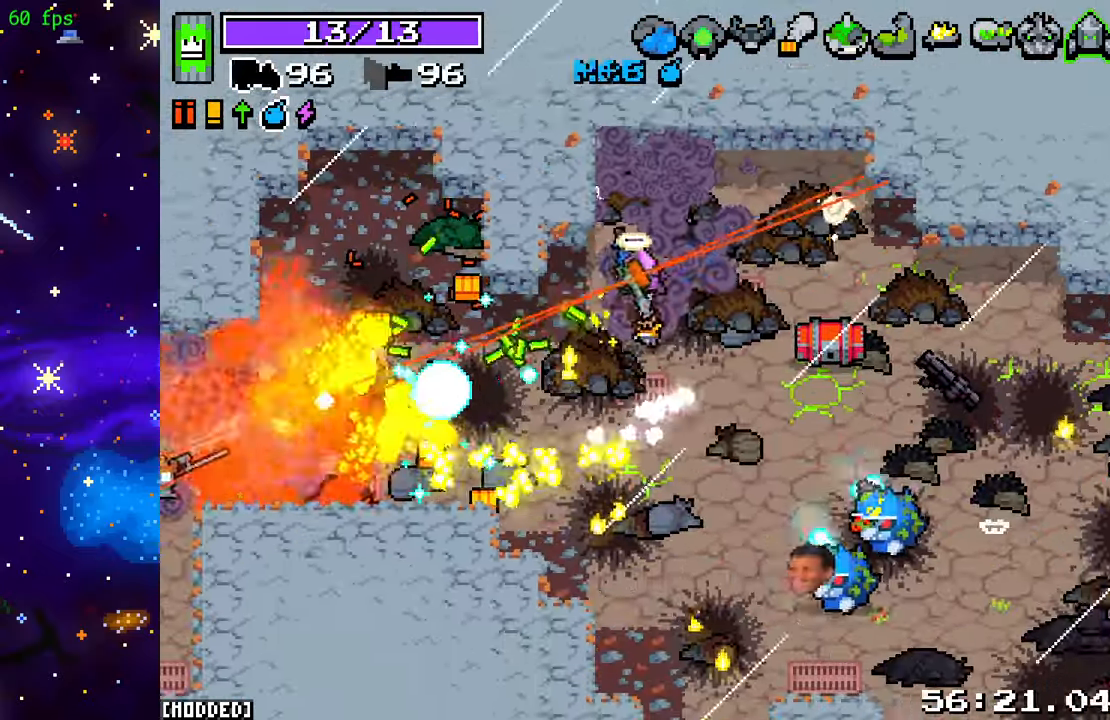
{"buttons": [], "left_stick": "up-right", "right_stick": "up-right", "events": [[33, "R2", "down"], [67, "left_stick", "up"], [183, "left_stick", "center"], [333, "L1", "down"], [333, "left_stick", "up-right"], [383, "R2", "up"], [467, "L1", "up"], [500, "right_stick", "up-right"]]}
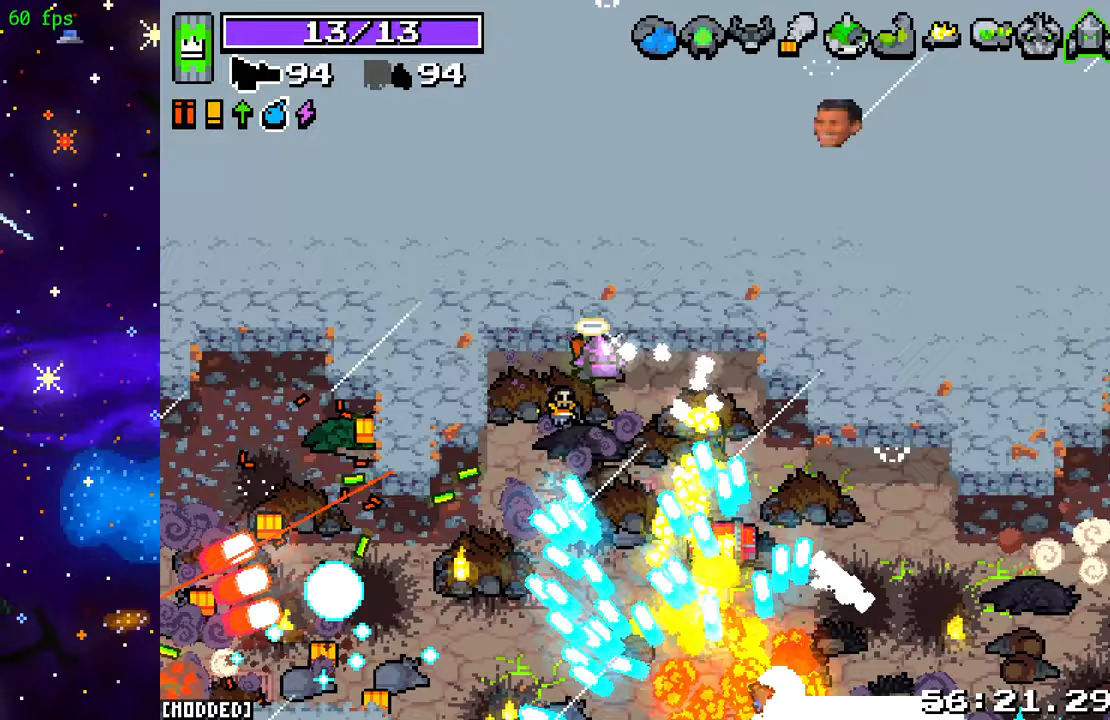
{"buttons": ["L2"], "left_stick": "up-left", "right_stick": "right", "events": [[33, "R2", "down"], [117, "L2", "down"], [183, "R2", "up"], [300, "right_stick", "right"], [317, "left_stick", "up-left"]]}
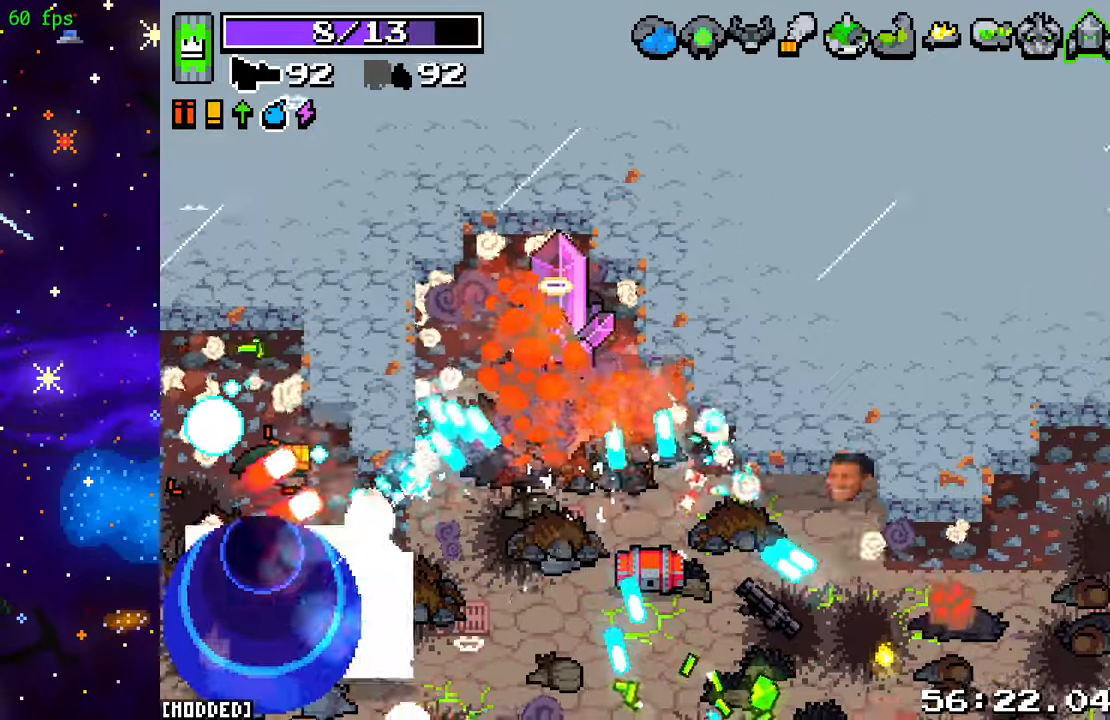
{"buttons": [], "left_stick": "down", "right_stick": "right", "events": [[33, "right_stick", "down-right"], [317, "left_stick", "up"], [433, "left_stick", "right"], [450, "L2", "up"], [483, "right_stick", "right"], [500, "left_stick", "down"]]}
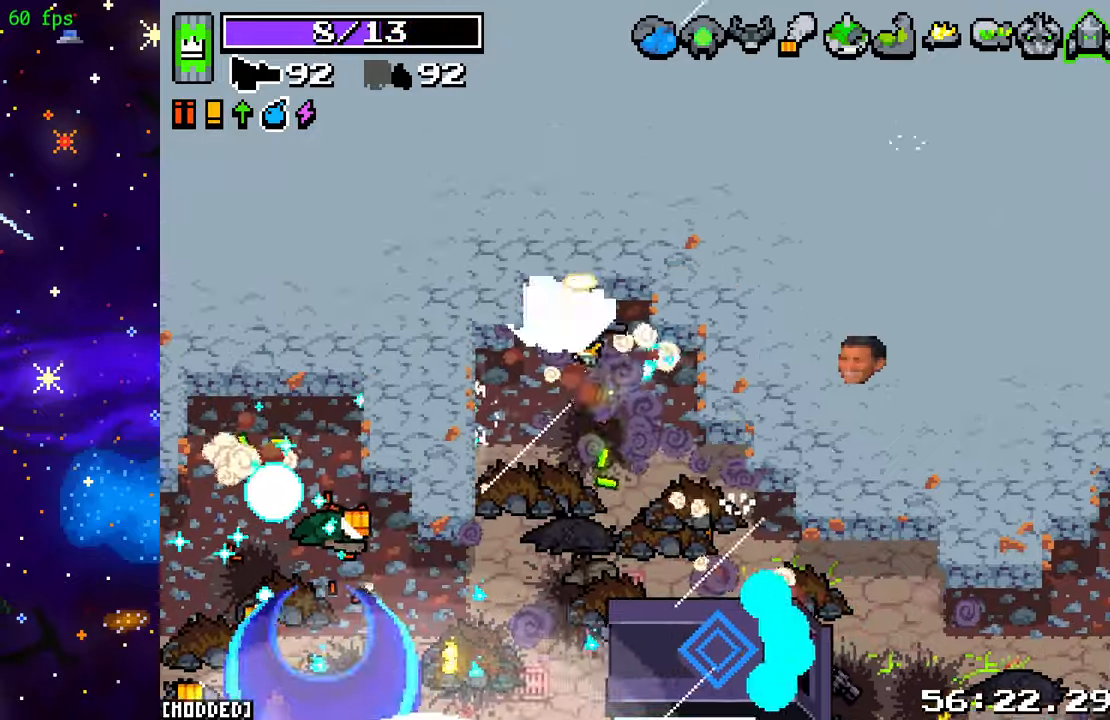
{"buttons": [], "left_stick": "down-left", "right_stick": "up-right", "events": [[133, "right_stick", "up-right"], [217, "left_stick", "up"], [283, "R2", "down"], [317, "left_stick", "down-left"], [433, "R2", "up"]]}
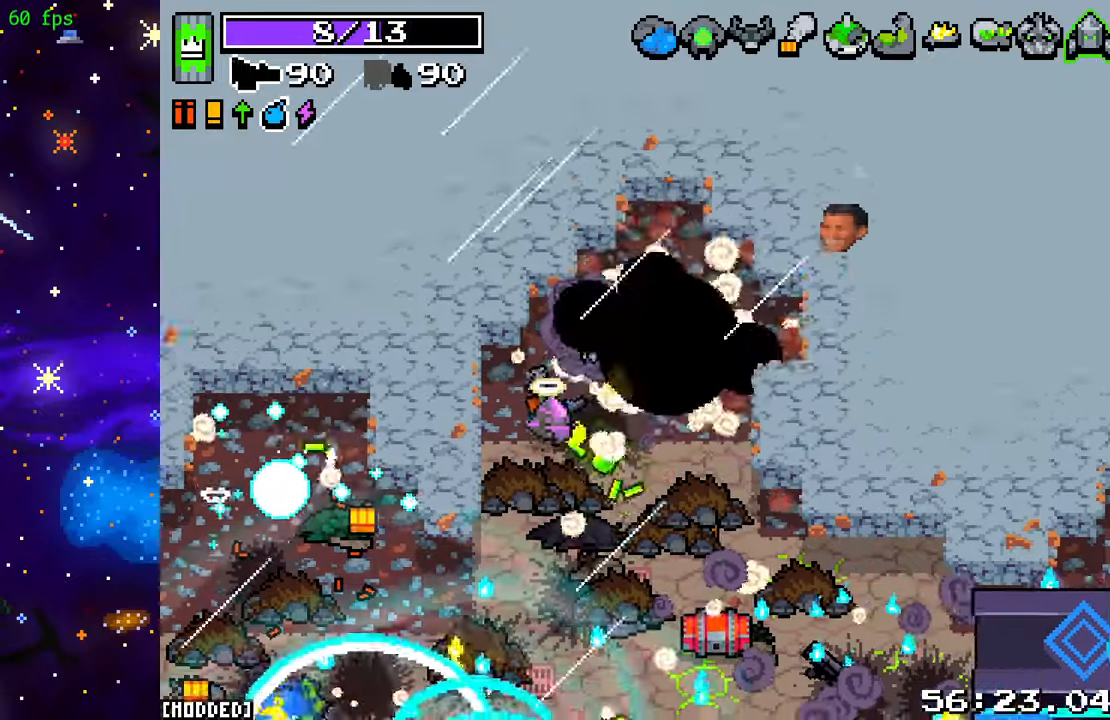
{"buttons": [], "left_stick": "up-right", "right_stick": "up-right", "events": [[33, "left_stick", "center"], [50, "R2", "down"], [167, "left_stick", "up"], [200, "R2", "up"], [250, "left_stick", "up-right"], [333, "R2", "down"], [467, "R2", "up"]]}
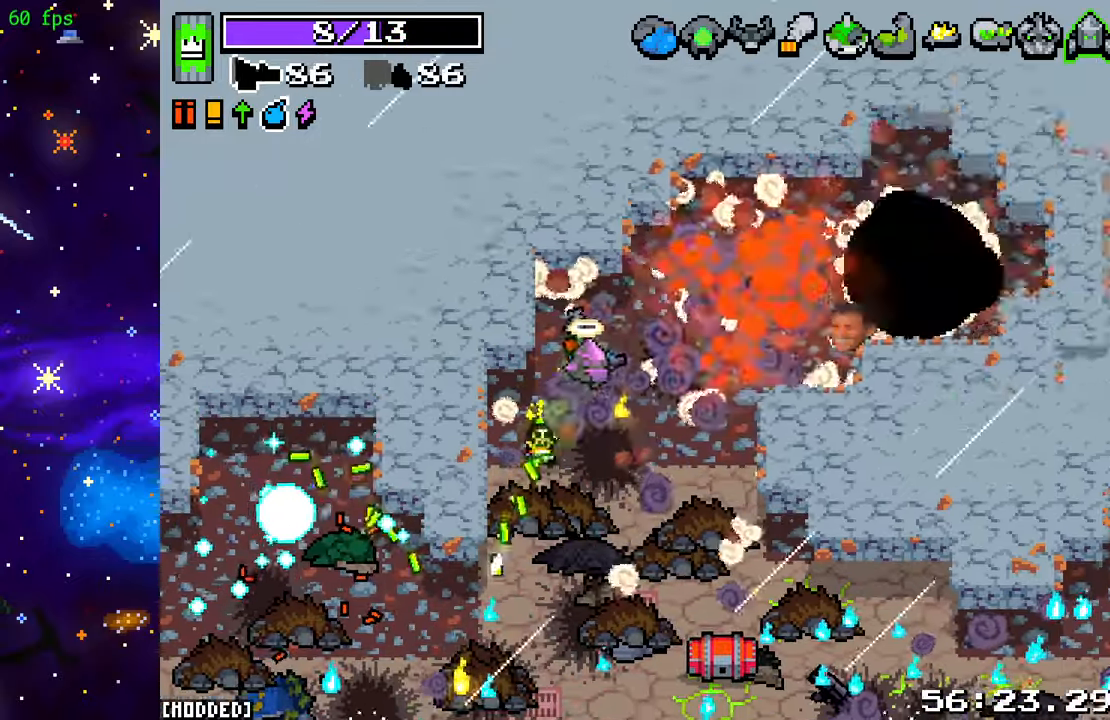
{"buttons": ["R2"], "left_stick": "right", "right_stick": "down", "events": [[17, "right_stick", "center"], [67, "L1", "down"], [167, "left_stick", "right"], [183, "L1", "up"], [250, "right_stick", "down"], [350, "R2", "down"]]}
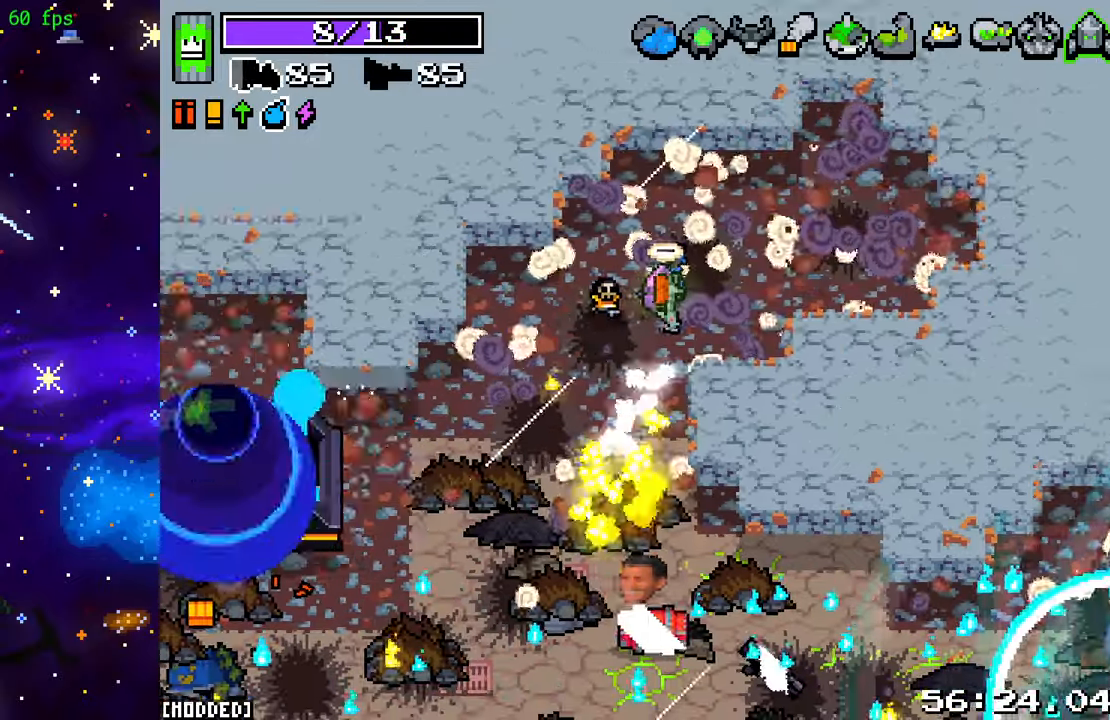
{"buttons": ["R2"], "left_stick": "down-left", "right_stick": "down-left", "events": [[50, "left_stick", "center"], [100, "R2", "up"], [150, "left_stick", "left"], [350, "right_stick", "down-left"], [433, "left_stick", "down-left"], [450, "R2", "down"]]}
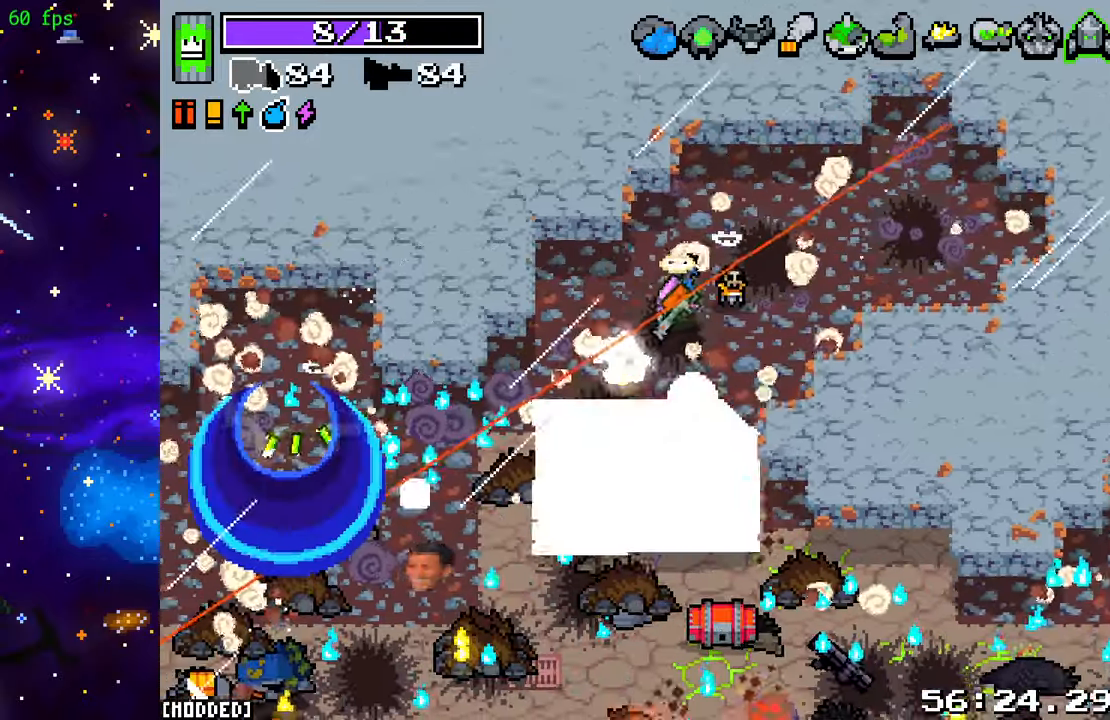
{"buttons": ["R2"], "left_stick": "down-left", "right_stick": "down-left", "events": []}
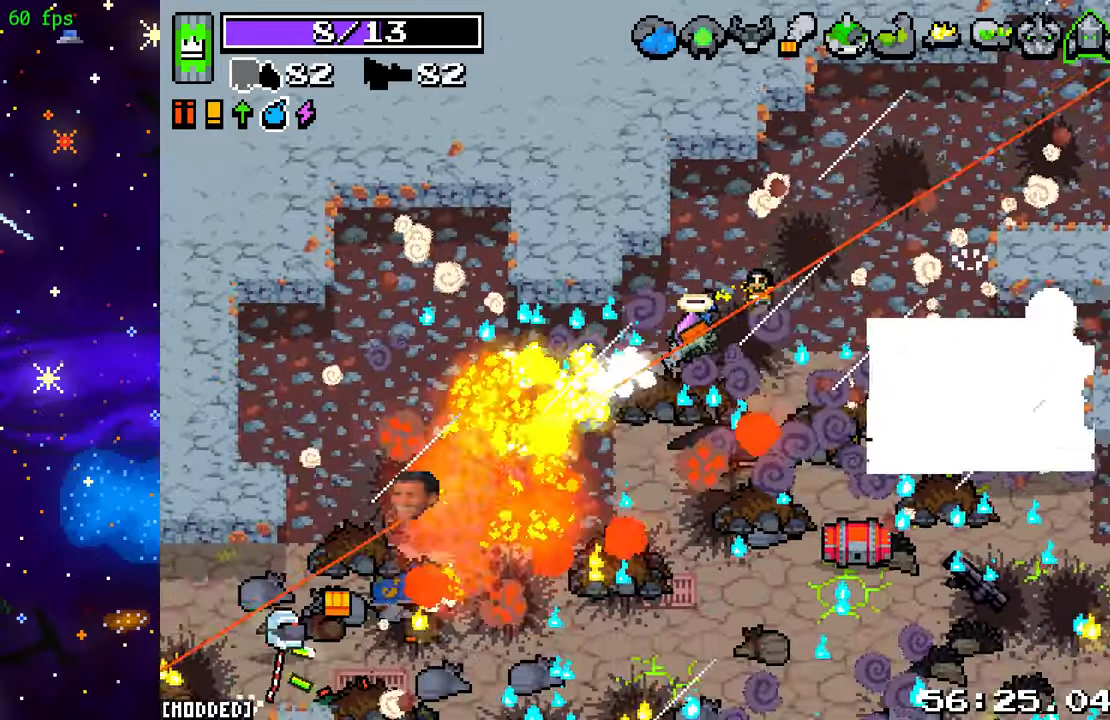
{"buttons": ["R2"], "left_stick": "down-right", "right_stick": "down-left", "events": [[500, "left_stick", "down-right"]]}
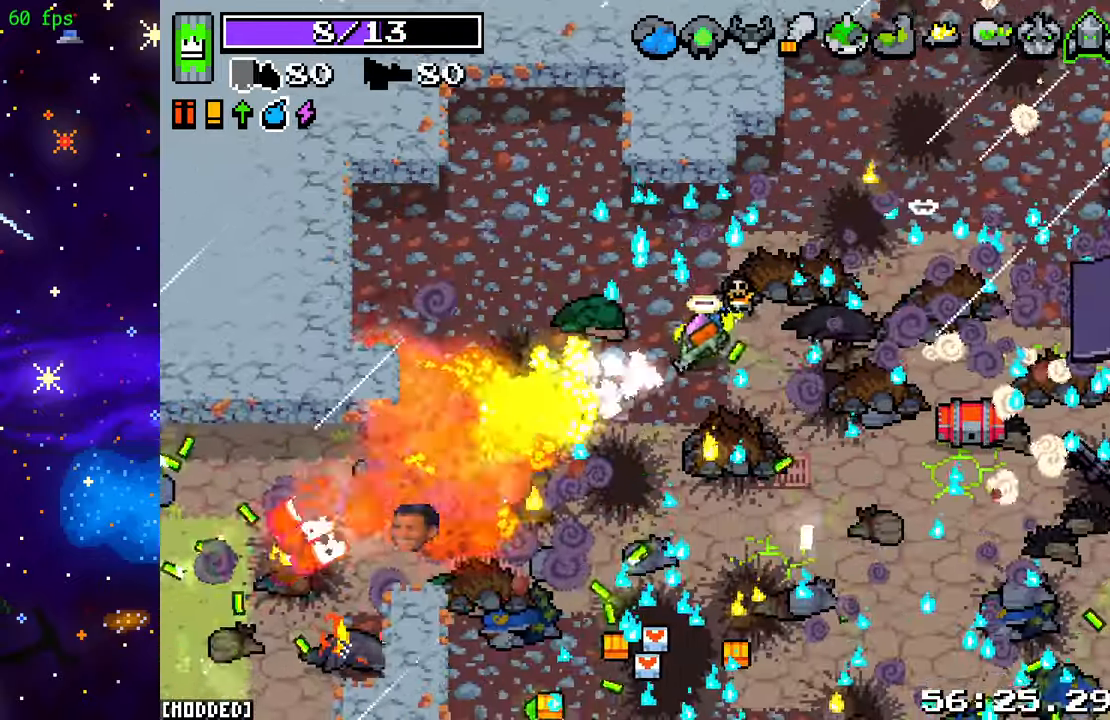
{"buttons": [], "left_stick": "down", "right_stick": "down-left", "events": [[83, "left_stick", "down"], [500, "R2", "up"]]}
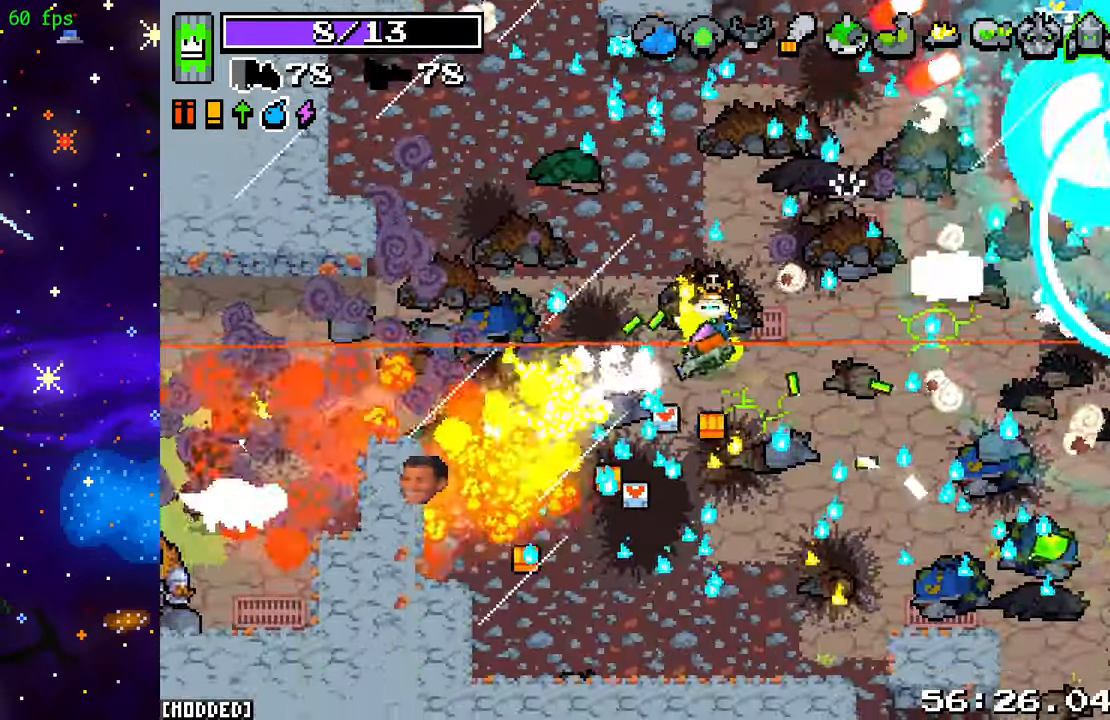
{"buttons": ["R2"], "left_stick": "up-left", "right_stick": "left", "events": [[17, "right_stick", "center"], [117, "left_stick", "down-left"], [183, "right_stick", "left"], [317, "R2", "down"], [317, "left_stick", "up-left"]]}
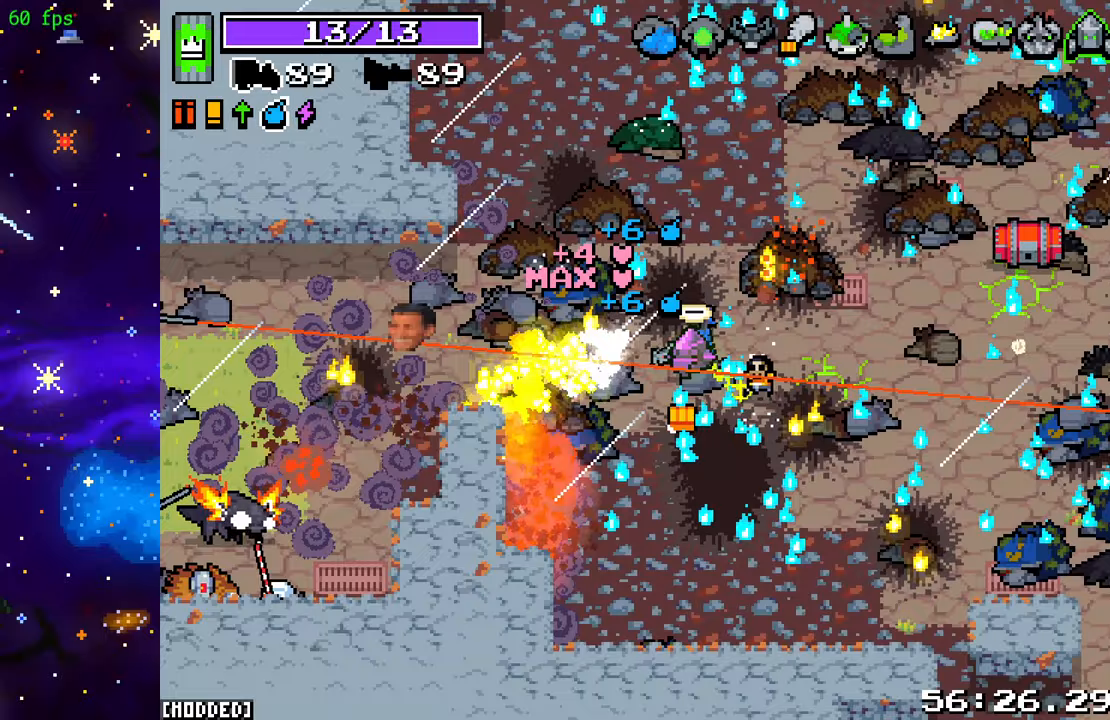
{"buttons": [], "left_stick": "left", "right_stick": "left", "events": [[417, "R2", "up"], [450, "left_stick", "left"]]}
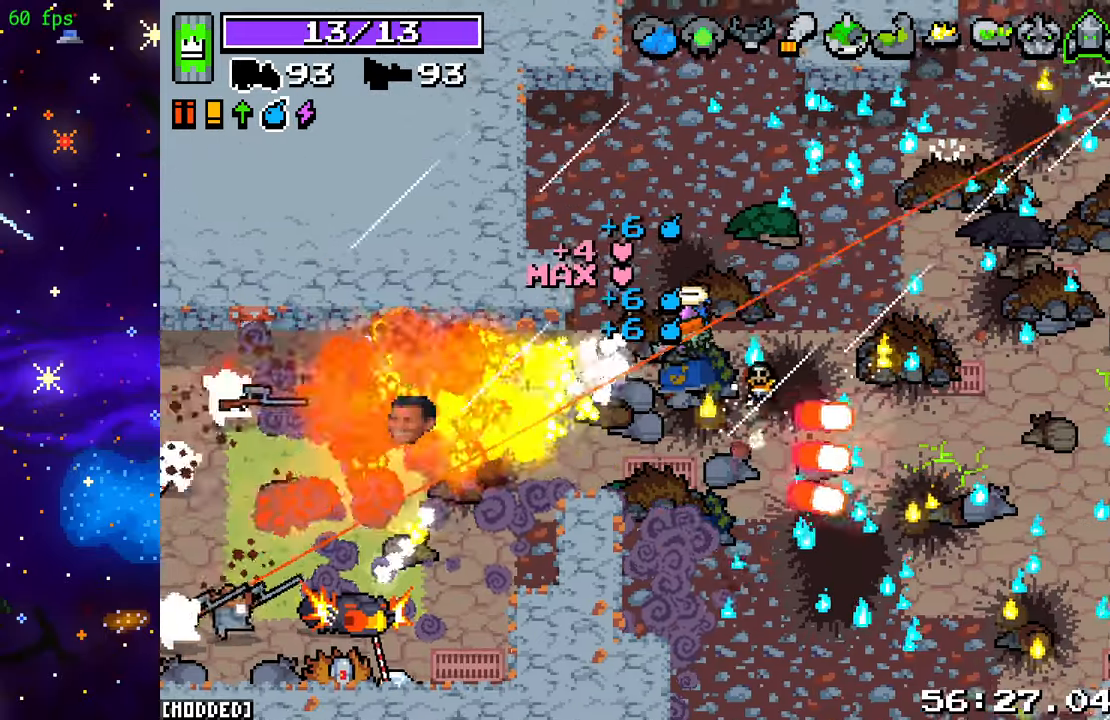
{"buttons": ["L2"], "left_stick": "left", "right_stick": "down-left", "events": [[17, "left_stick", "down-left"], [67, "R2", "down"], [200, "right_stick", "down-left"], [300, "left_stick", "left"], [433, "L2", "down"], [483, "R2", "up"]]}
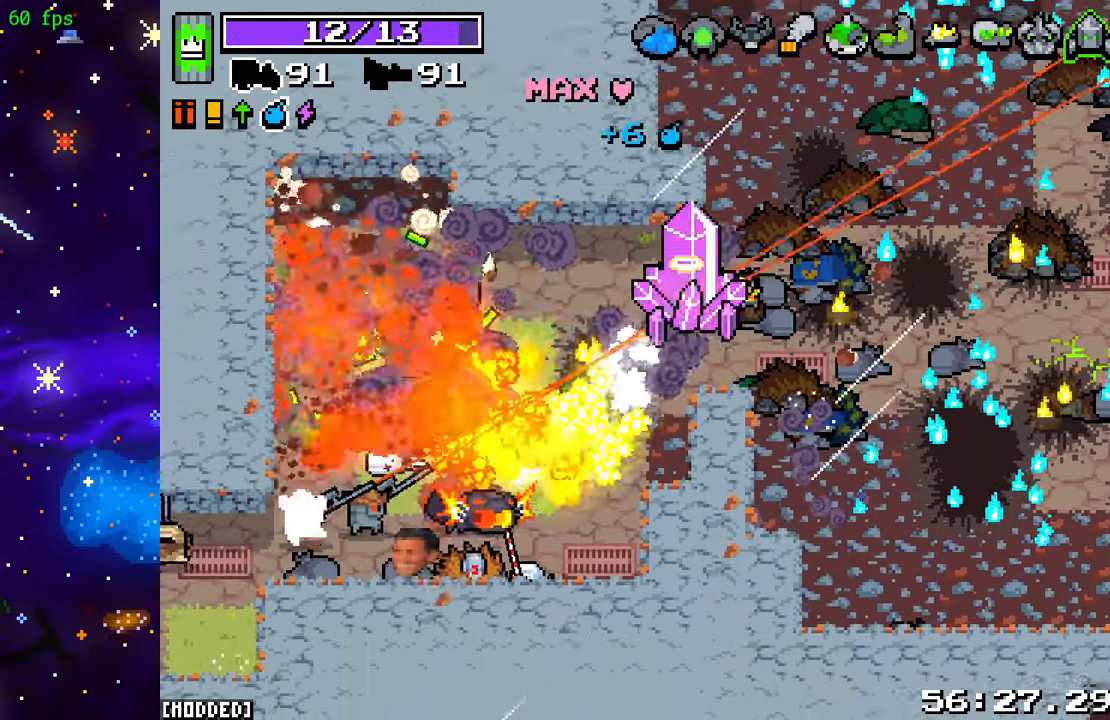
{"buttons": ["L2"], "left_stick": "up-left", "right_stick": "down-left", "events": [[450, "left_stick", "up-left"]]}
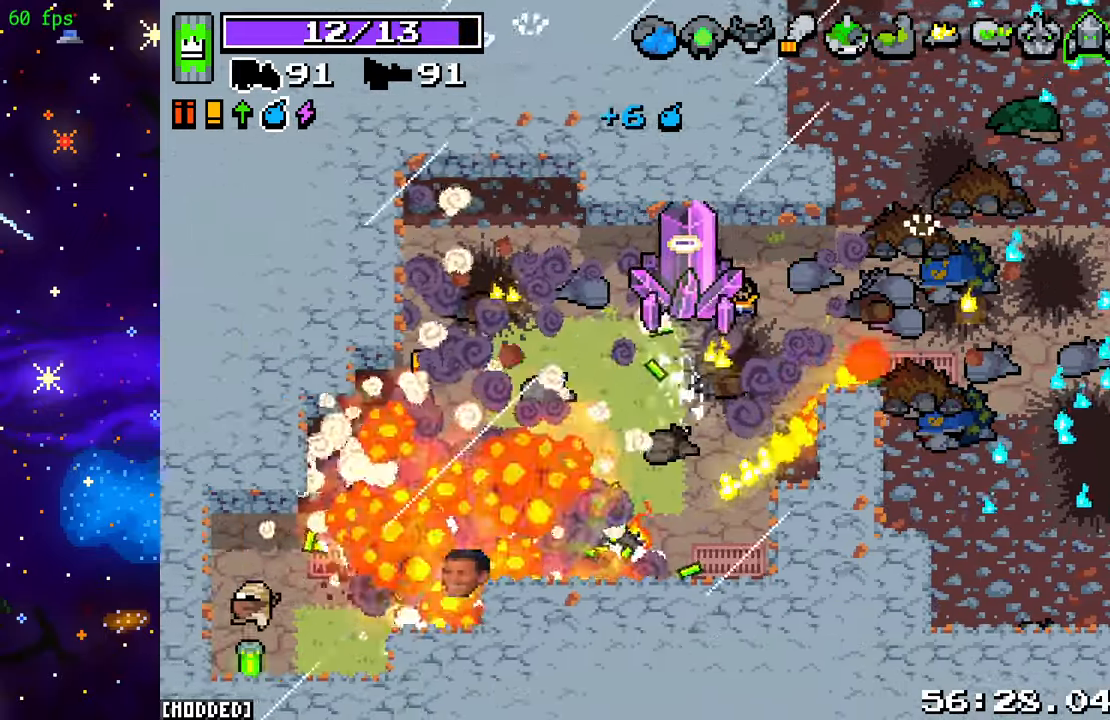
{"buttons": ["R2"], "left_stick": "down-left", "right_stick": "down", "events": [[50, "L2", "up"], [50, "R2", "down"], [100, "left_stick", "left"], [183, "right_stick", "down"], [467, "left_stick", "down-left"]]}
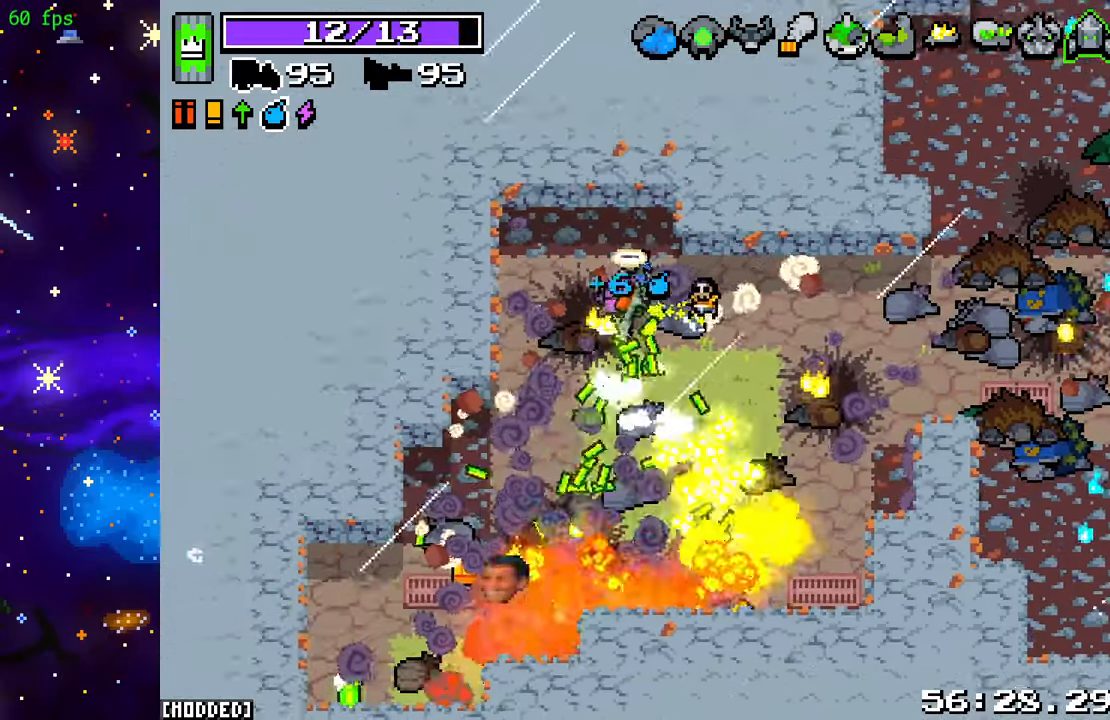
{"buttons": [], "left_stick": "down", "right_stick": "center", "events": [[17, "R2", "up"], [33, "right_stick", "down-left"], [183, "right_stick", "center"], [350, "left_stick", "down"]]}
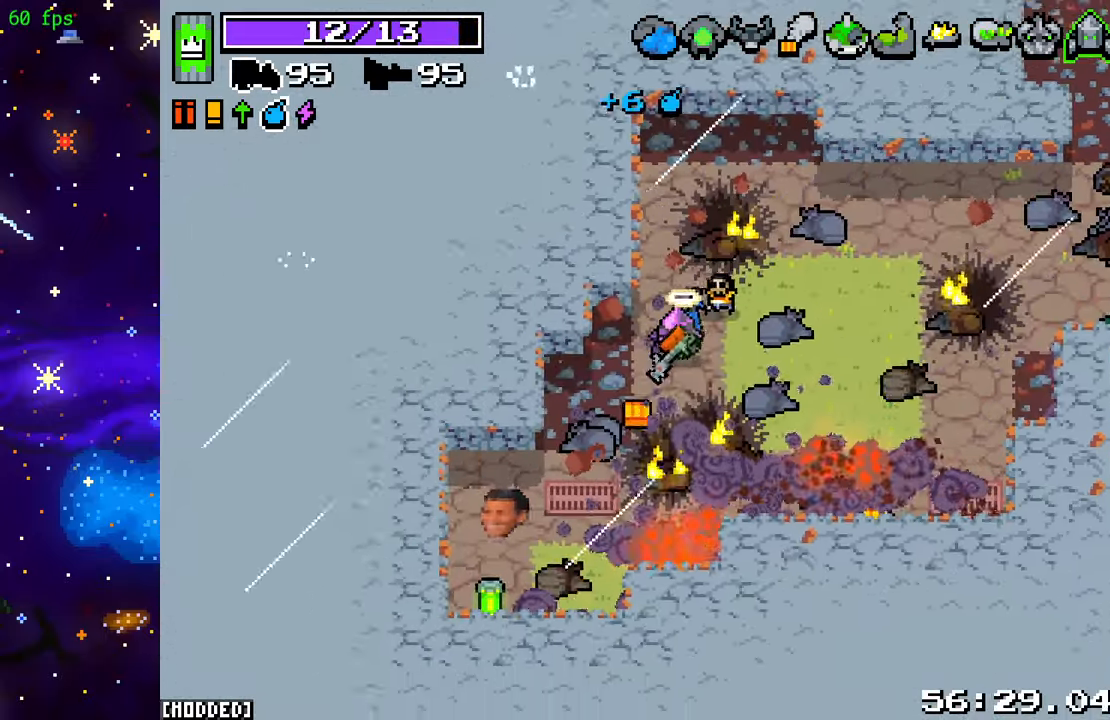
{"buttons": [], "left_stick": "right", "right_stick": "down-right", "events": [[100, "right_stick", "down-right"], [217, "left_stick", "right"]]}
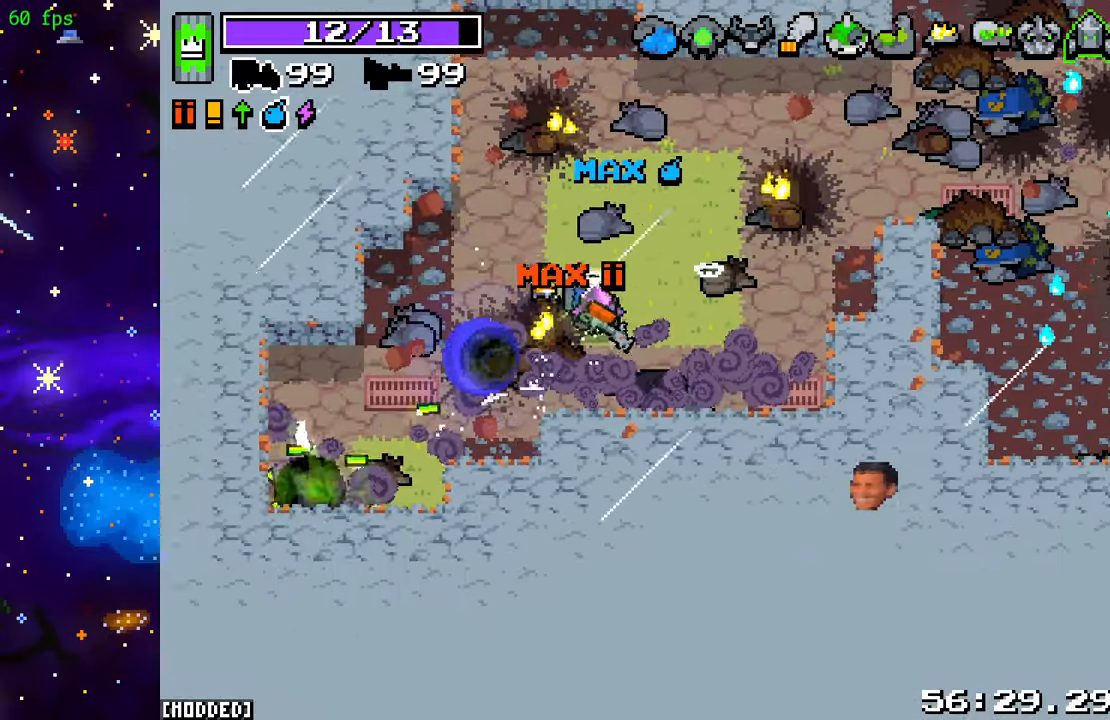
{"buttons": [], "left_stick": "left", "right_stick": "right", "events": [[200, "right_stick", "right"], [233, "left_stick", "up-left"], [283, "left_stick", "left"]]}
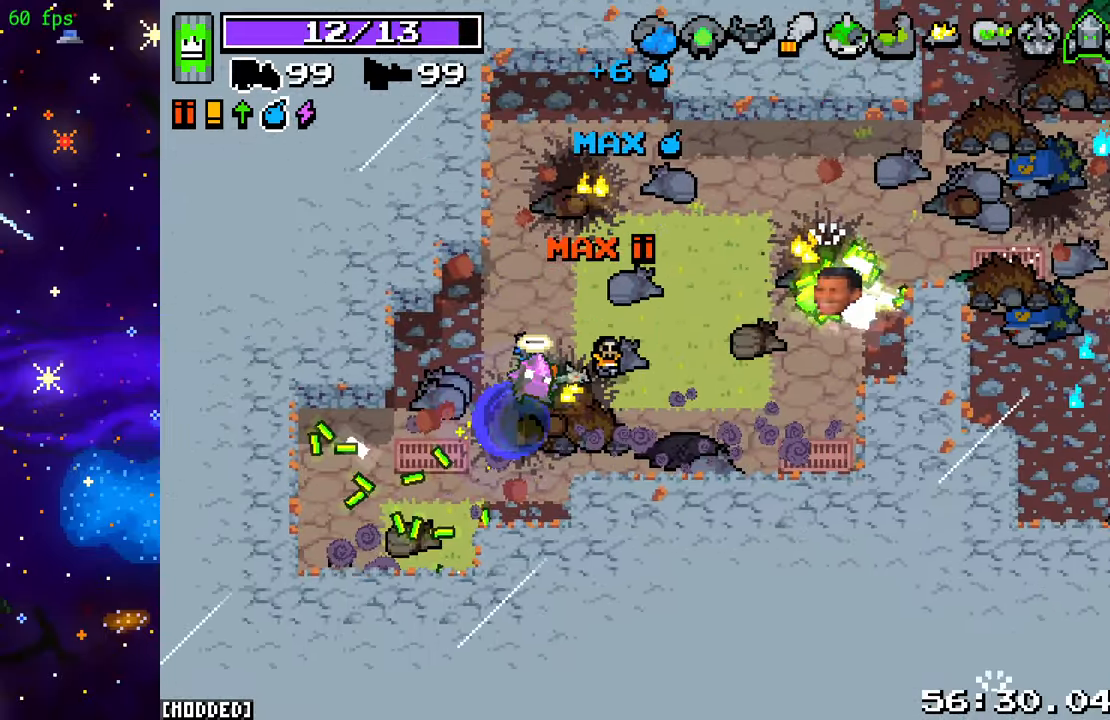
{"buttons": [], "left_stick": "center", "right_stick": "right", "events": [[33, "left_stick", "center"]]}
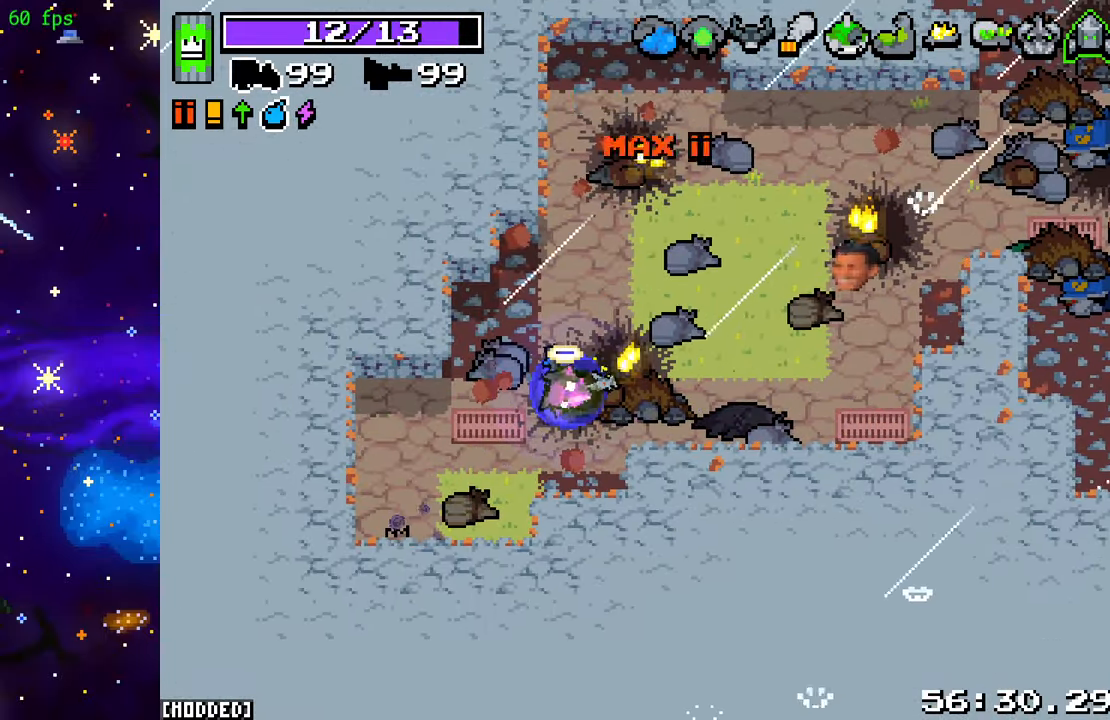
{"buttons": [], "left_stick": "center", "right_stick": "right", "events": []}